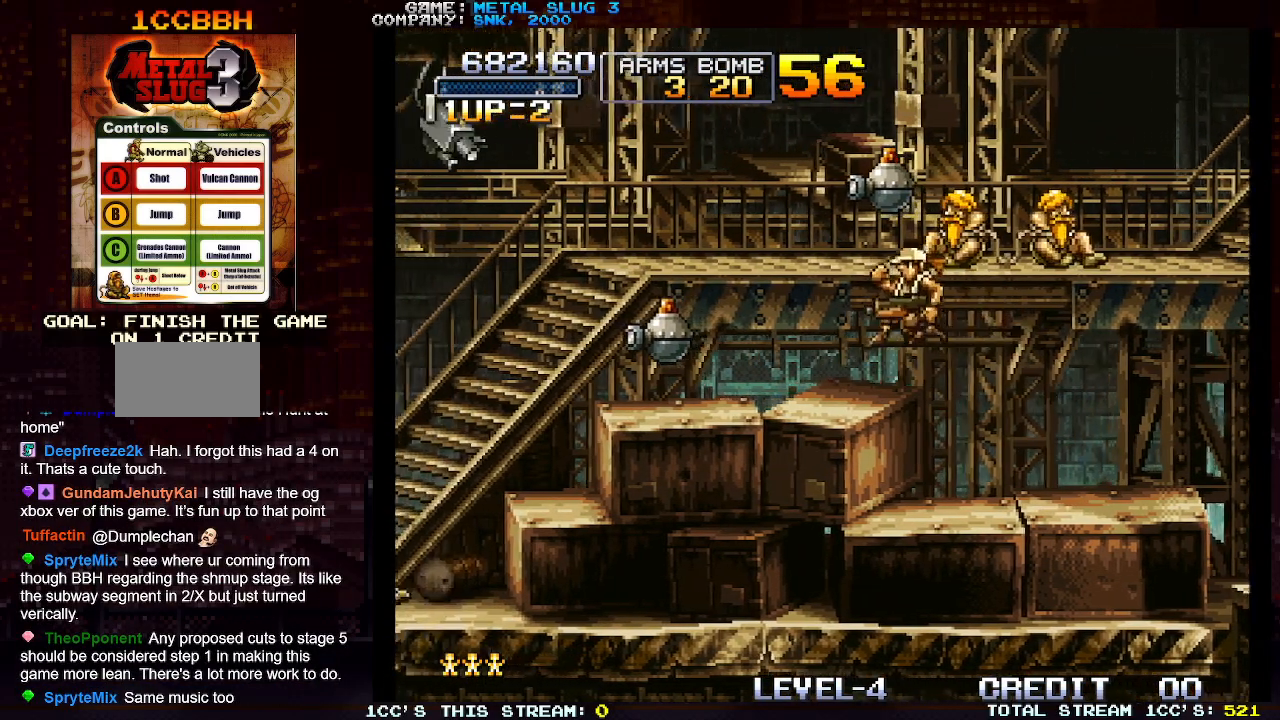
Gameplay with a controller (arcade stick); each line is a JSON object with the inputs held at the frame after it. "events" lists button and stick changes between this image and that frame as [ms after this image, input, new state], when the widget could be followed in between. Not read: L3 R3.
{"buttons": ["SQUARE"], "left_stick": "right", "events": [[150, "left_stick", "right"], [250, "TRIANGLE", "down"], [367, "TRIANGLE", "up"], [433, "SQUARE", "down"]]}
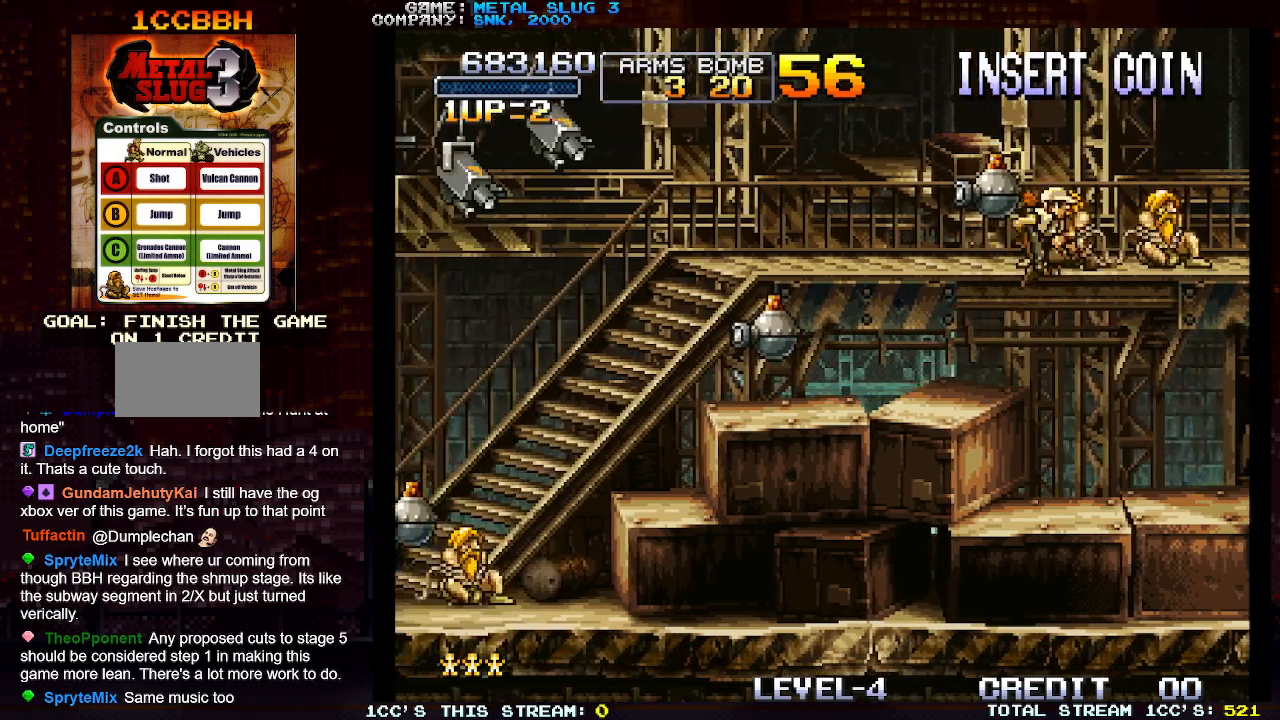
{"buttons": [], "left_stick": "left", "events": [[33, "SQUARE", "up"], [467, "left_stick", "left"]]}
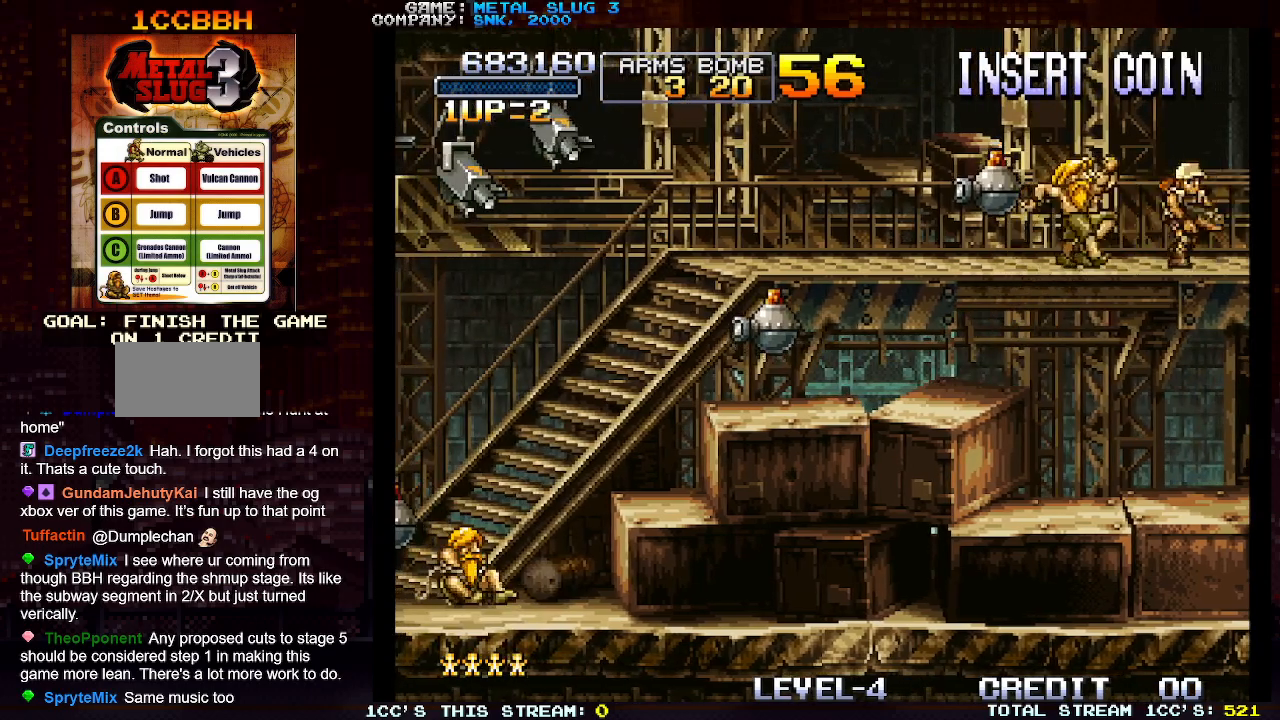
{"buttons": ["SQUARE"], "left_stick": "center", "events": [[317, "left_stick", "center"], [433, "SQUARE", "down"]]}
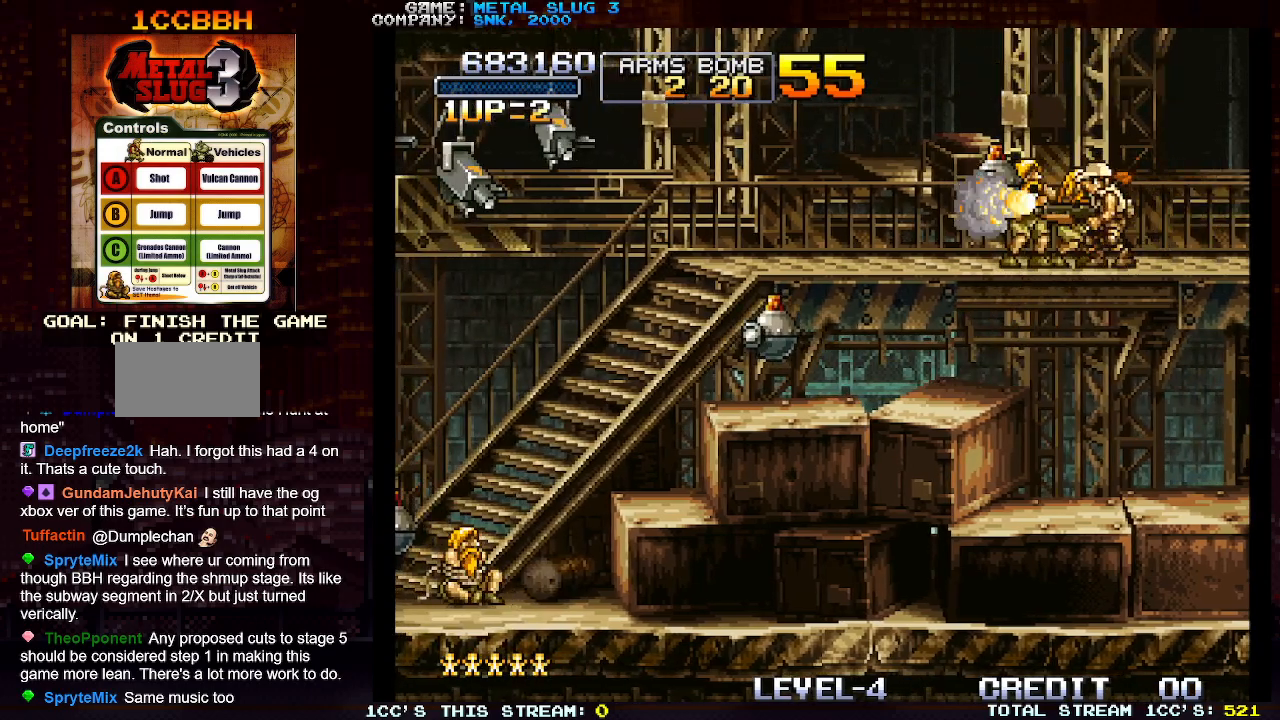
{"buttons": ["SQUARE"], "left_stick": "center", "events": [[33, "SQUARE", "up"], [450, "SQUARE", "down"]]}
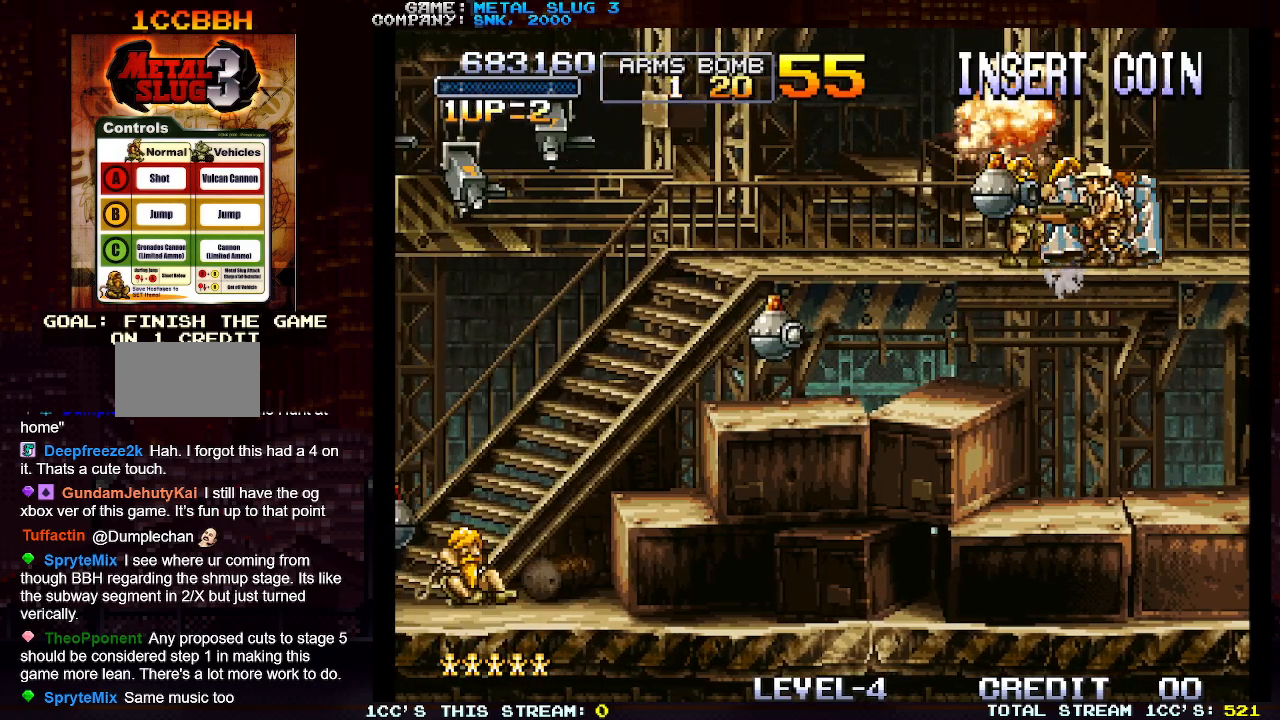
{"buttons": [], "left_stick": "center", "events": [[17, "SQUARE", "up"], [117, "SQUARE", "down"], [183, "SQUARE", "up"], [267, "SQUARE", "down"], [333, "SQUARE", "up"], [417, "SQUARE", "down"], [500, "SQUARE", "up"]]}
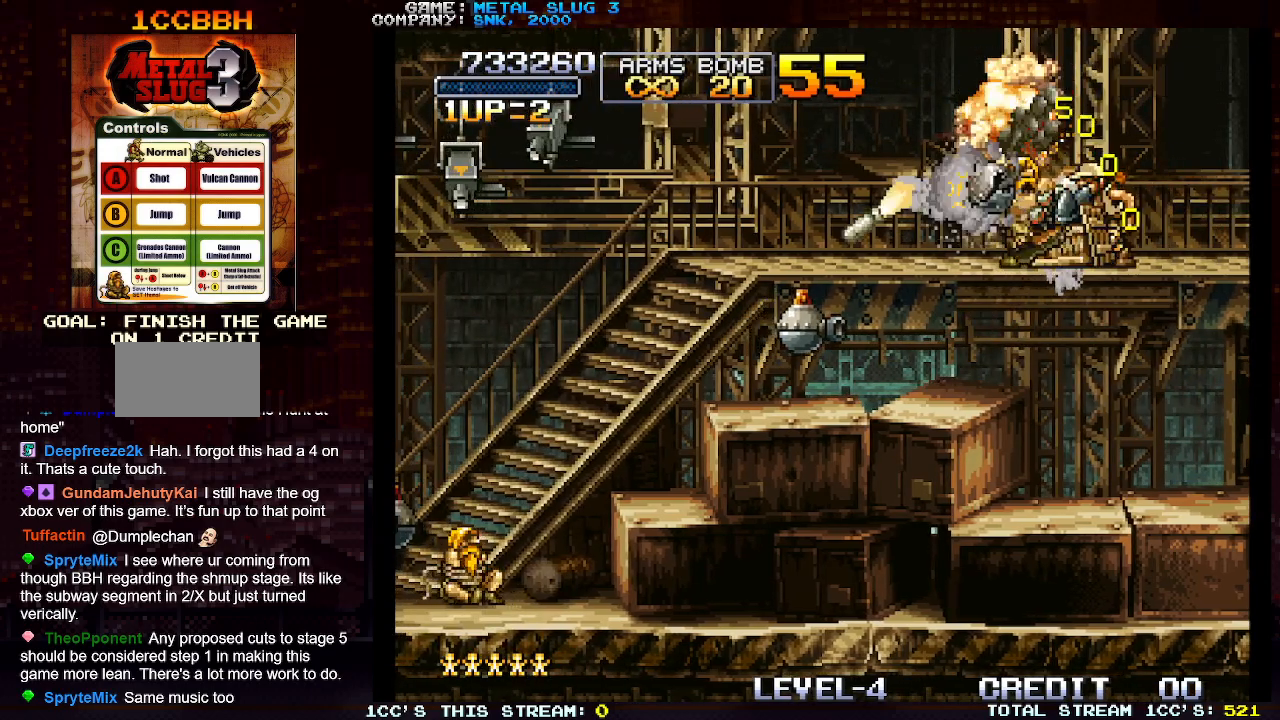
{"buttons": [], "left_stick": "center", "events": [[67, "SQUARE", "down"], [150, "SQUARE", "up"], [217, "SQUARE", "down"], [317, "SQUARE", "up"], [383, "SQUARE", "down"], [450, "SQUARE", "up"]]}
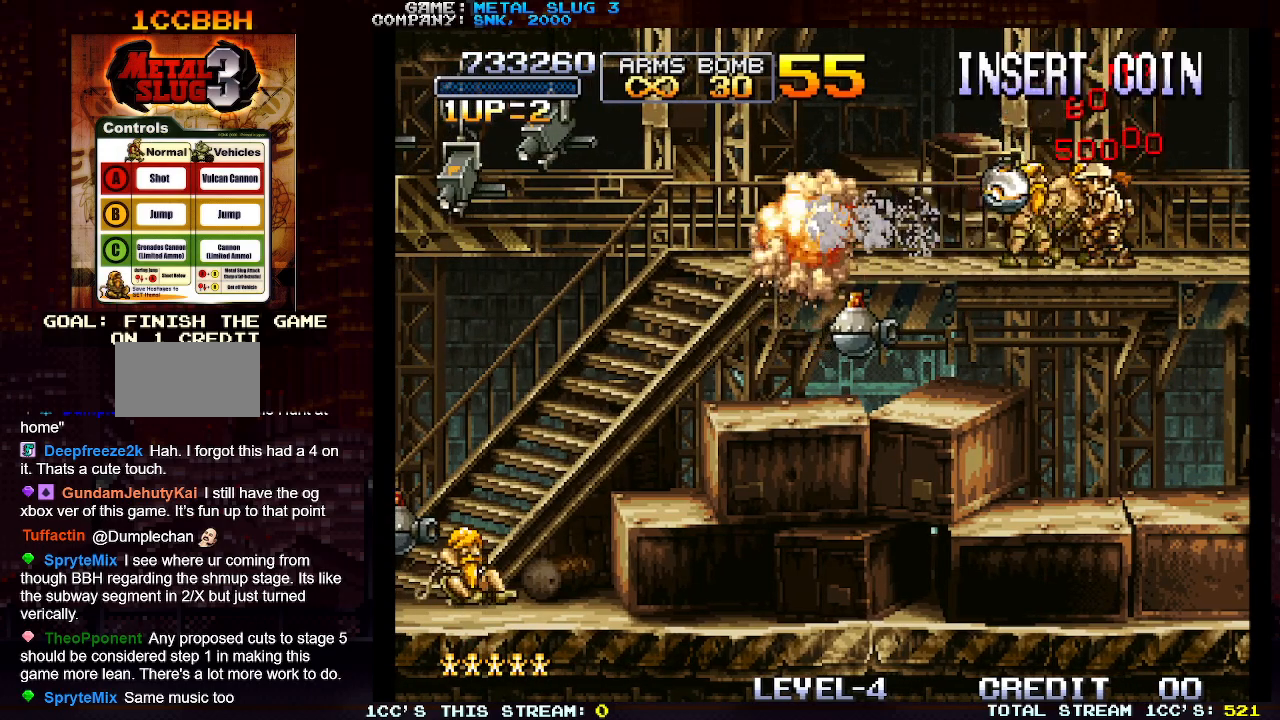
{"buttons": ["SQUARE"], "left_stick": "center", "events": [[33, "SQUARE", "down"], [83, "SQUARE", "up"], [183, "SQUARE", "down"], [250, "SQUARE", "up"], [350, "SQUARE", "down"], [367, "left_stick", "left"], [417, "SQUARE", "up"], [483, "SQUARE", "down"], [483, "left_stick", "center"]]}
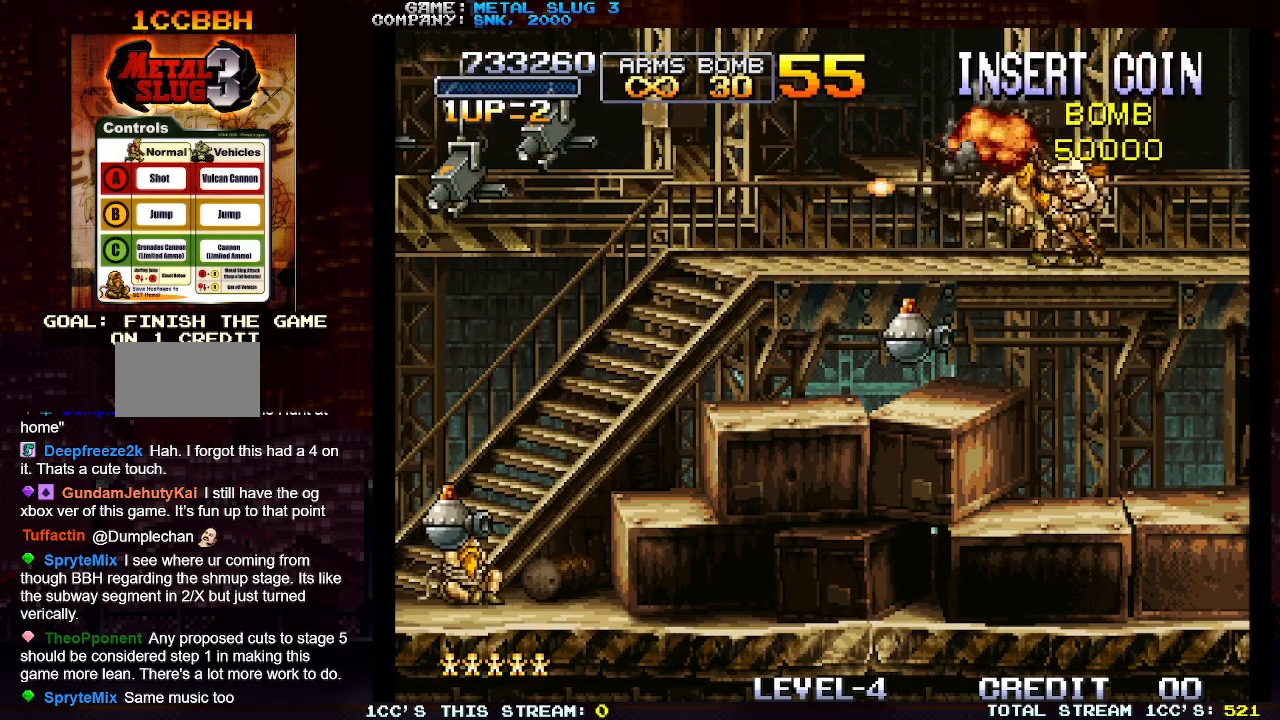
{"buttons": ["SQUARE"], "left_stick": "center", "events": [[67, "SQUARE", "up"], [150, "SQUARE", "down"], [217, "SQUARE", "up"], [300, "SQUARE", "down"], [367, "SQUARE", "up"], [467, "SQUARE", "down"]]}
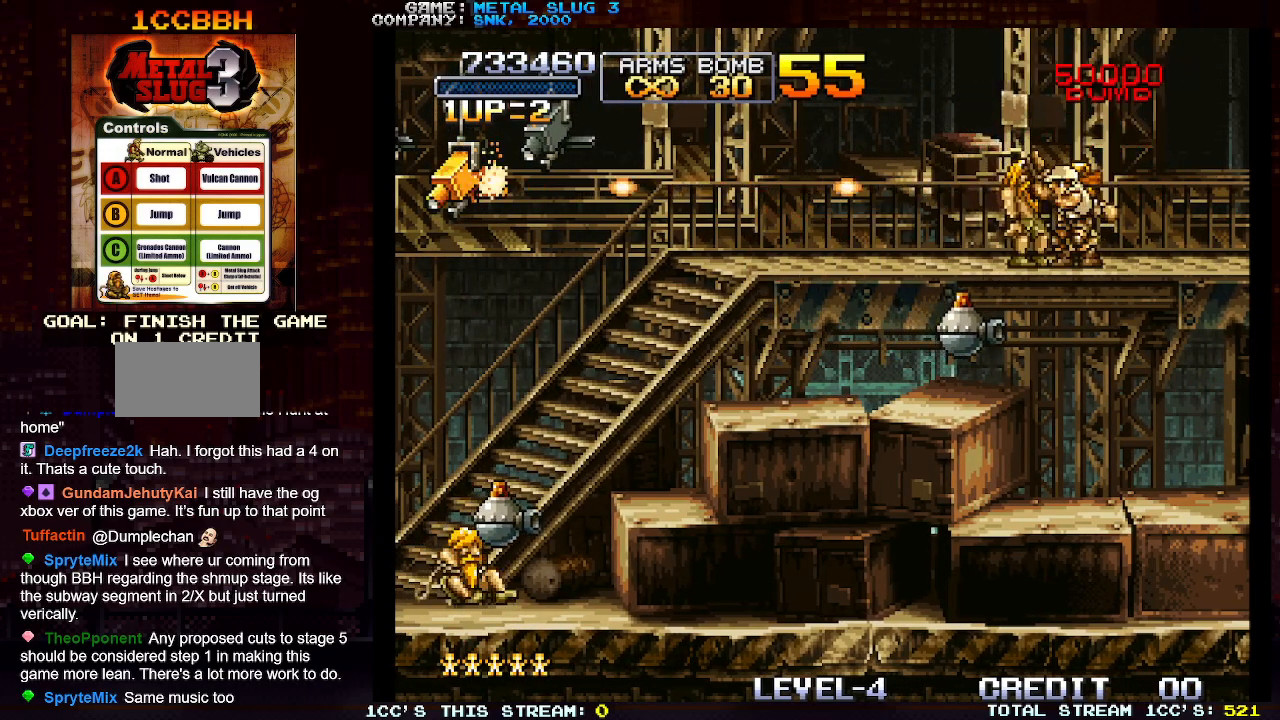
{"buttons": ["SQUARE"], "left_stick": "left", "events": [[33, "SQUARE", "up"], [117, "SQUARE", "down"], [183, "SQUARE", "up"], [267, "SQUARE", "down"], [350, "SQUARE", "up"], [350, "TRIANGLE", "down"], [433, "SQUARE", "down"], [467, "TRIANGLE", "up"], [467, "left_stick", "left"]]}
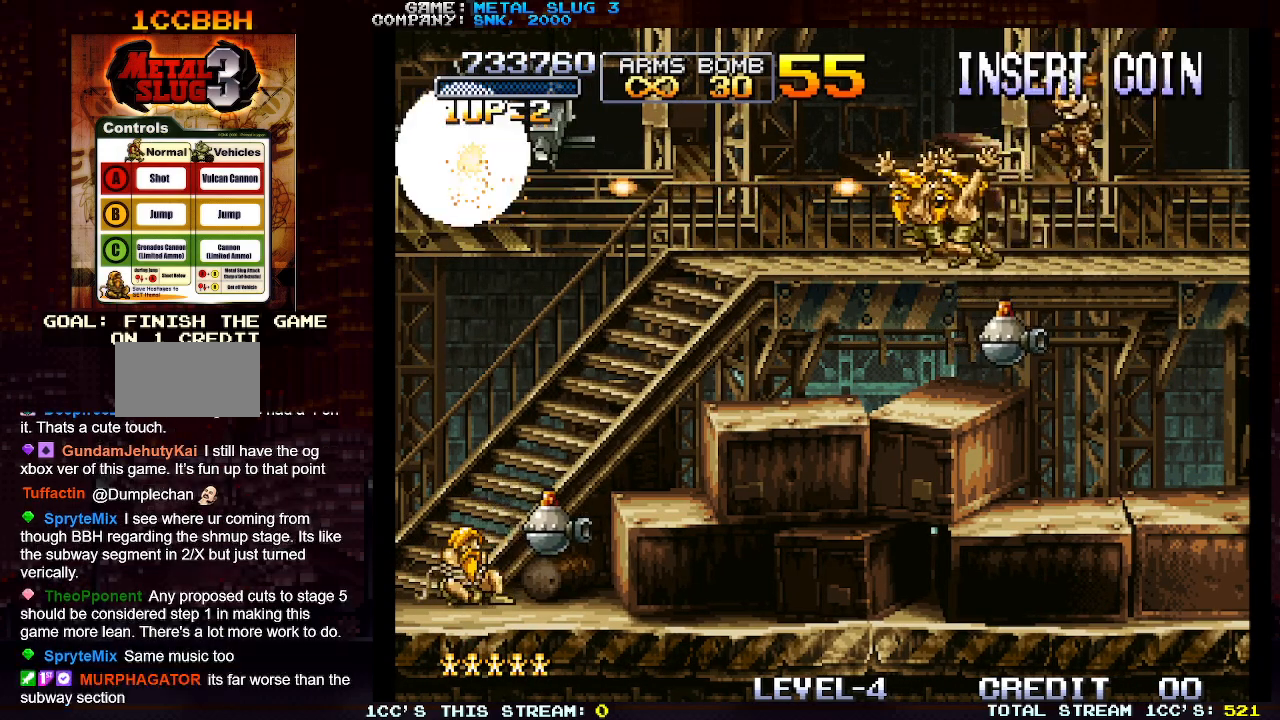
{"buttons": ["SQUARE"], "left_stick": "left", "events": [[33, "SQUARE", "up"], [67, "SQUARE", "down"], [183, "SQUARE", "up"], [200, "left_stick", "right"], [417, "left_stick", "center"], [483, "left_stick", "left"], [500, "SQUARE", "down"]]}
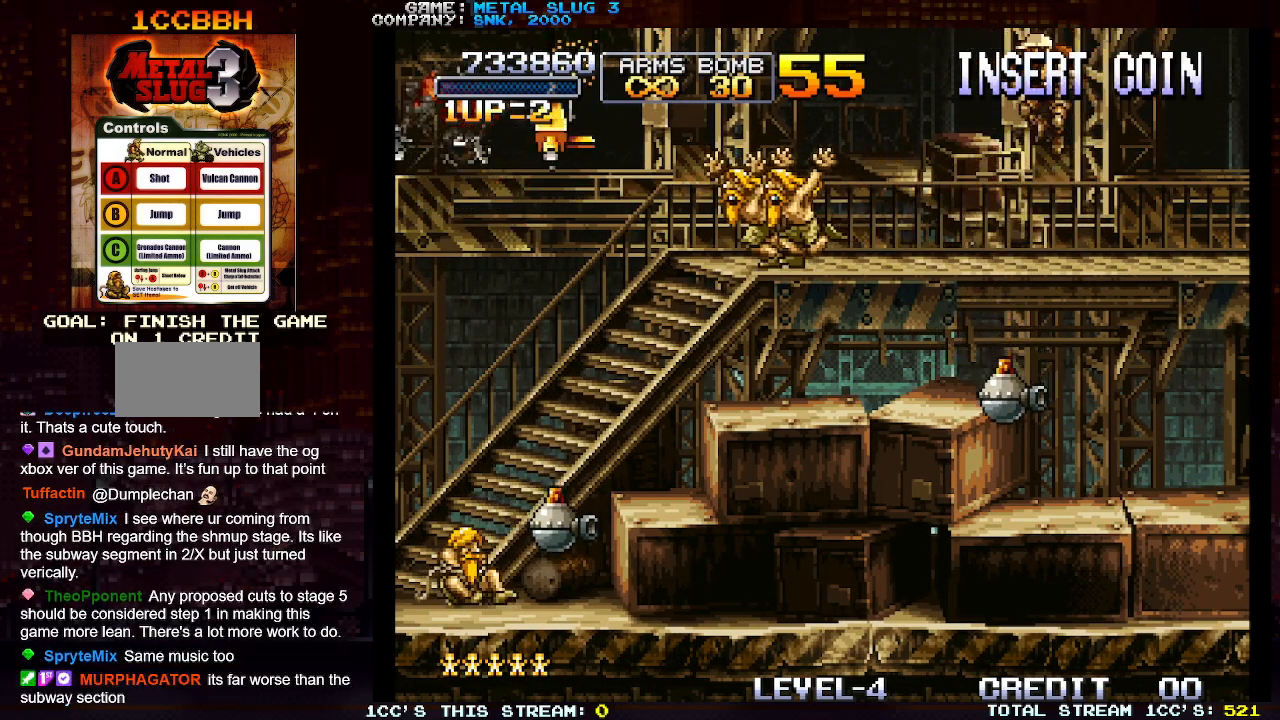
{"buttons": ["SQUARE"], "left_stick": "center", "events": [[67, "SQUARE", "up"], [150, "SQUARE", "down"], [200, "left_stick", "center"], [233, "SQUARE", "up"], [333, "SQUARE", "down"], [400, "SQUARE", "up"], [400, "TRIANGLE", "down"], [483, "TRIANGLE", "up"], [500, "SQUARE", "down"]]}
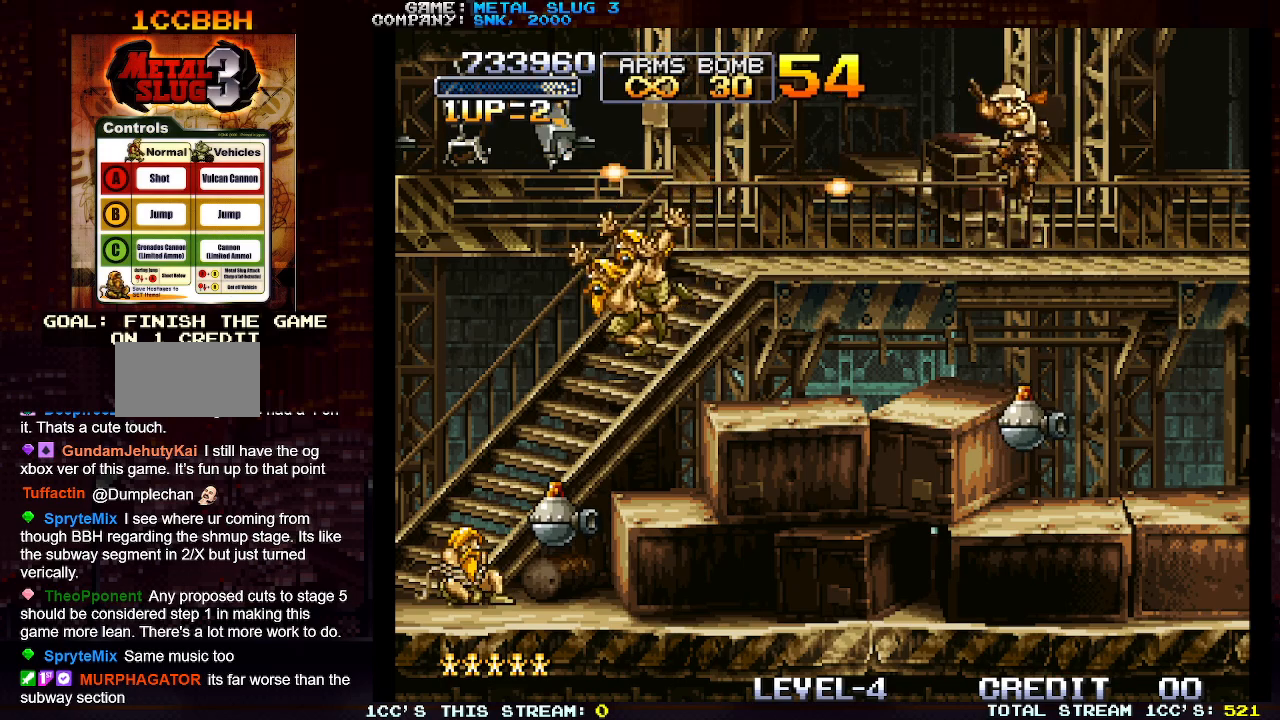
{"buttons": [], "left_stick": "center", "events": [[83, "SQUARE", "up"], [167, "SQUARE", "down"], [250, "SQUARE", "up"], [333, "SQUARE", "down"], [417, "SQUARE", "up"]]}
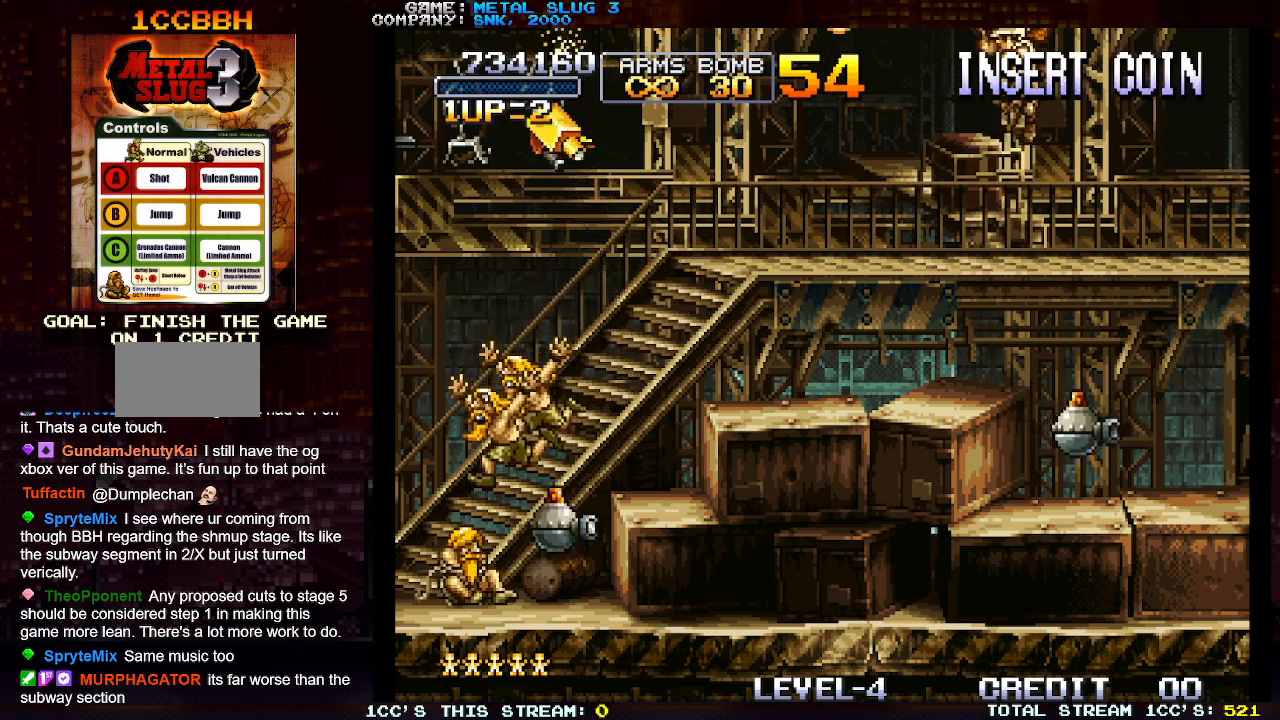
{"buttons": ["TRIANGLE"], "left_stick": "left", "events": [[17, "SQUARE", "down"], [83, "SQUARE", "up"], [183, "SQUARE", "down"], [250, "SQUARE", "up"], [333, "SQUARE", "down"], [350, "left_stick", "left"], [417, "SQUARE", "up"], [417, "TRIANGLE", "down"]]}
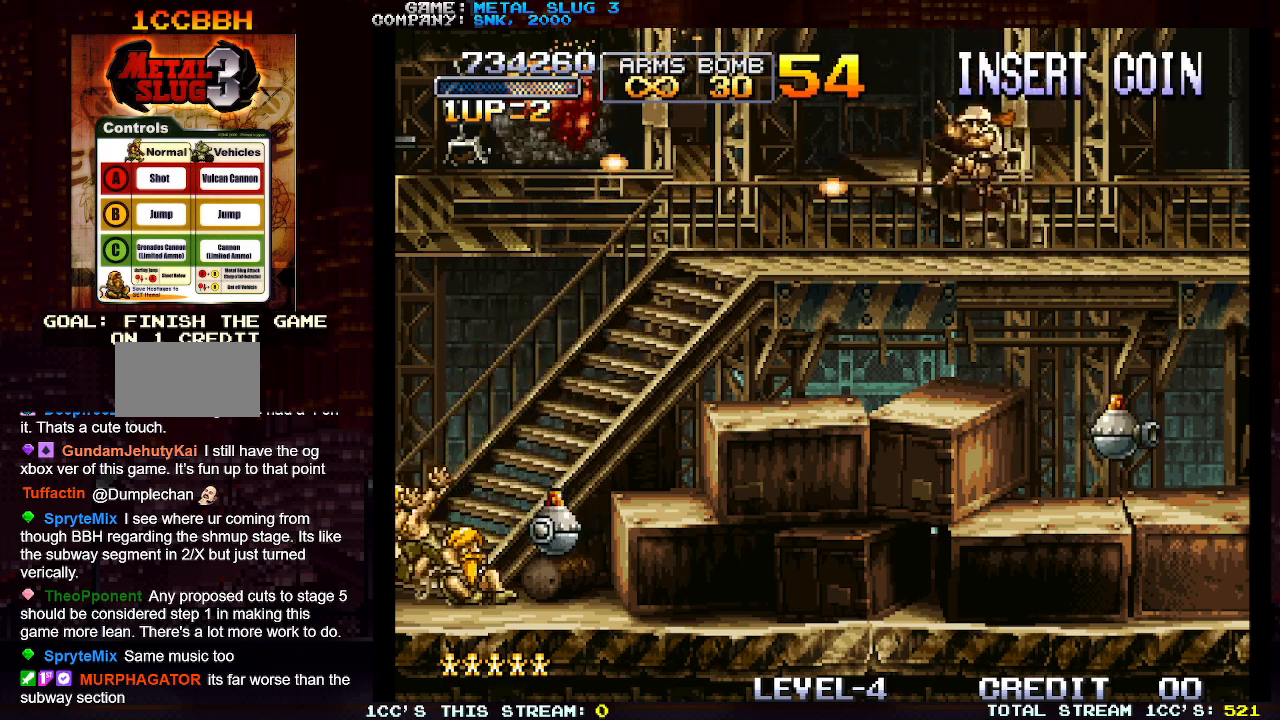
{"buttons": [], "left_stick": "center", "events": [[17, "SQUARE", "down"], [33, "TRIANGLE", "up"], [100, "SQUARE", "up"], [183, "SQUARE", "down"], [200, "left_stick", "center"], [267, "SQUARE", "up"], [267, "left_stick", "right"], [367, "SQUARE", "down"], [433, "SQUARE", "up"], [500, "left_stick", "center"]]}
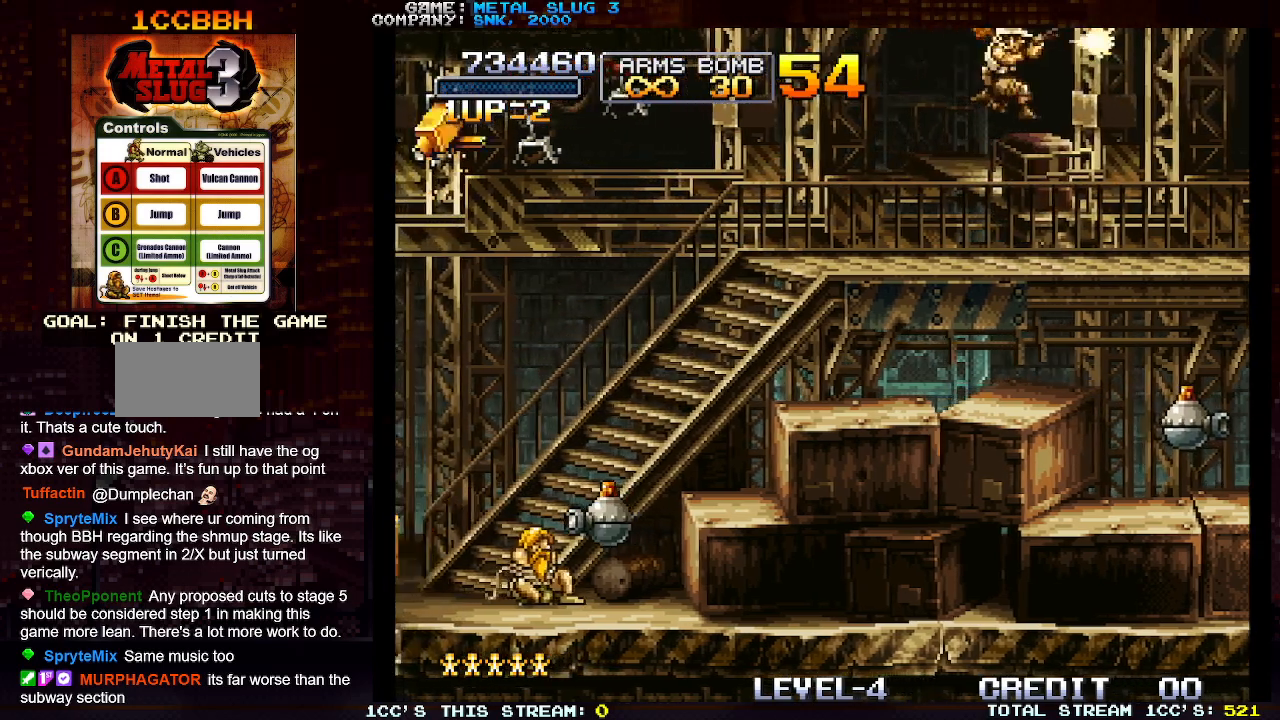
{"buttons": [], "left_stick": "center", "events": [[33, "left_stick", "left"], [50, "SQUARE", "down"], [100, "SQUARE", "up"], [217, "SQUARE", "down"], [300, "SQUARE", "up"], [383, "SQUARE", "down"], [383, "left_stick", "center"], [467, "SQUARE", "up"]]}
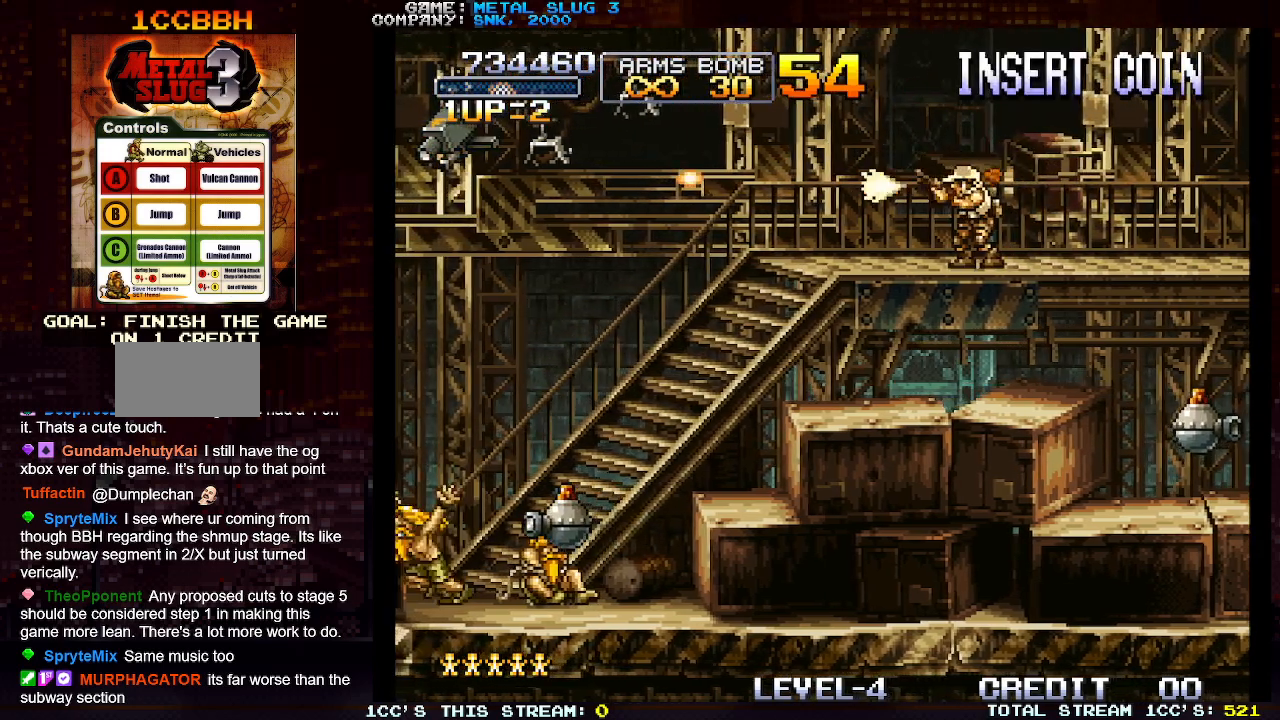
{"buttons": [], "left_stick": "center", "events": [[17, "TRIANGLE", "down"], [83, "SQUARE", "down"], [117, "TRIANGLE", "up"], [167, "SQUARE", "up"], [233, "SQUARE", "down"], [317, "SQUARE", "up"], [400, "SQUARE", "down"], [467, "SQUARE", "up"]]}
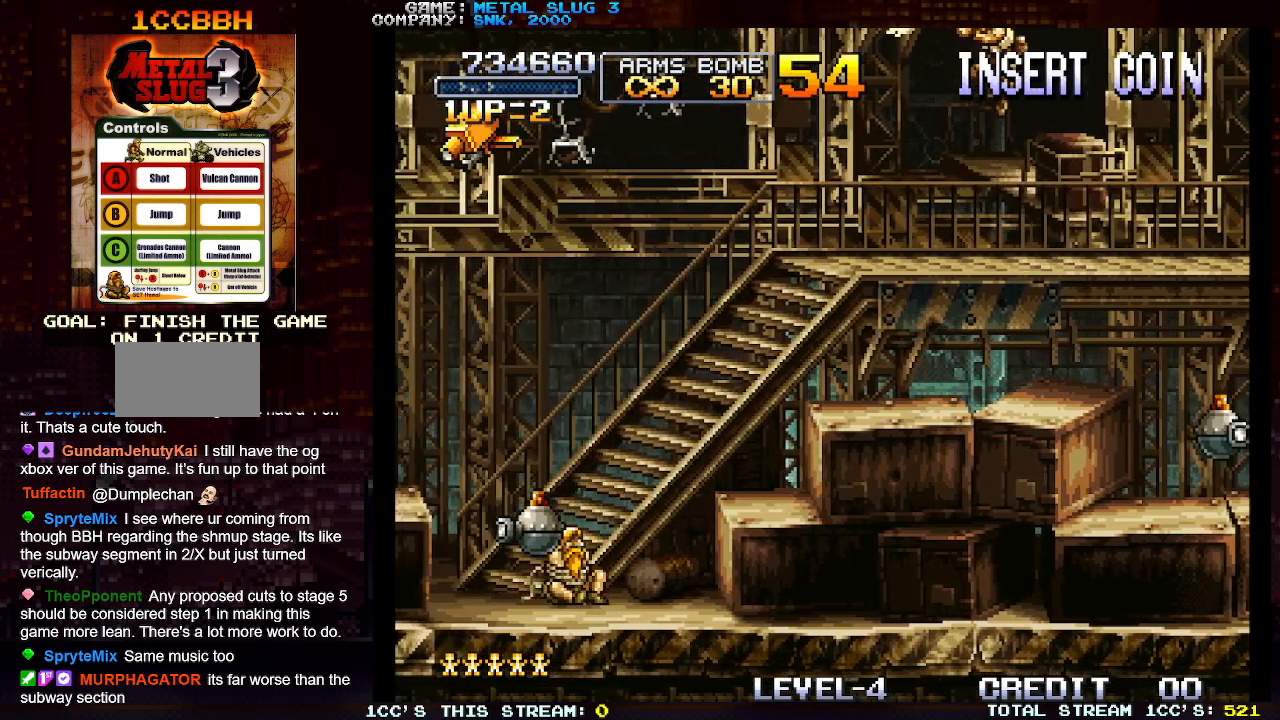
{"buttons": [], "left_stick": "center", "events": [[50, "SQUARE", "down"], [133, "SQUARE", "up"], [217, "SQUARE", "down"], [283, "SQUARE", "up"], [383, "SQUARE", "down"], [450, "SQUARE", "up"]]}
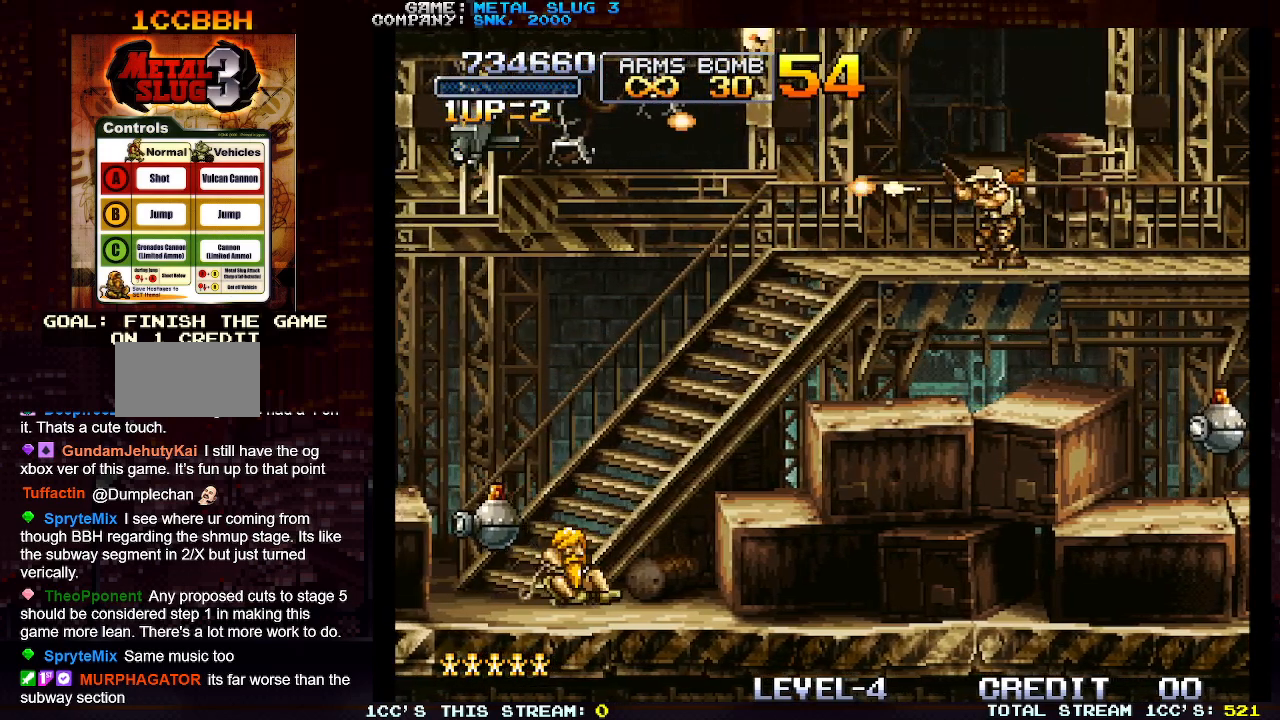
{"buttons": ["SQUARE"], "left_stick": "center", "events": [[67, "TRIANGLE", "down"], [133, "SQUARE", "down"], [133, "left_stick", "left"], [167, "TRIANGLE", "up"], [217, "SQUARE", "up"], [300, "SQUARE", "down"], [367, "SQUARE", "up"], [450, "SQUARE", "down"], [483, "left_stick", "center"]]}
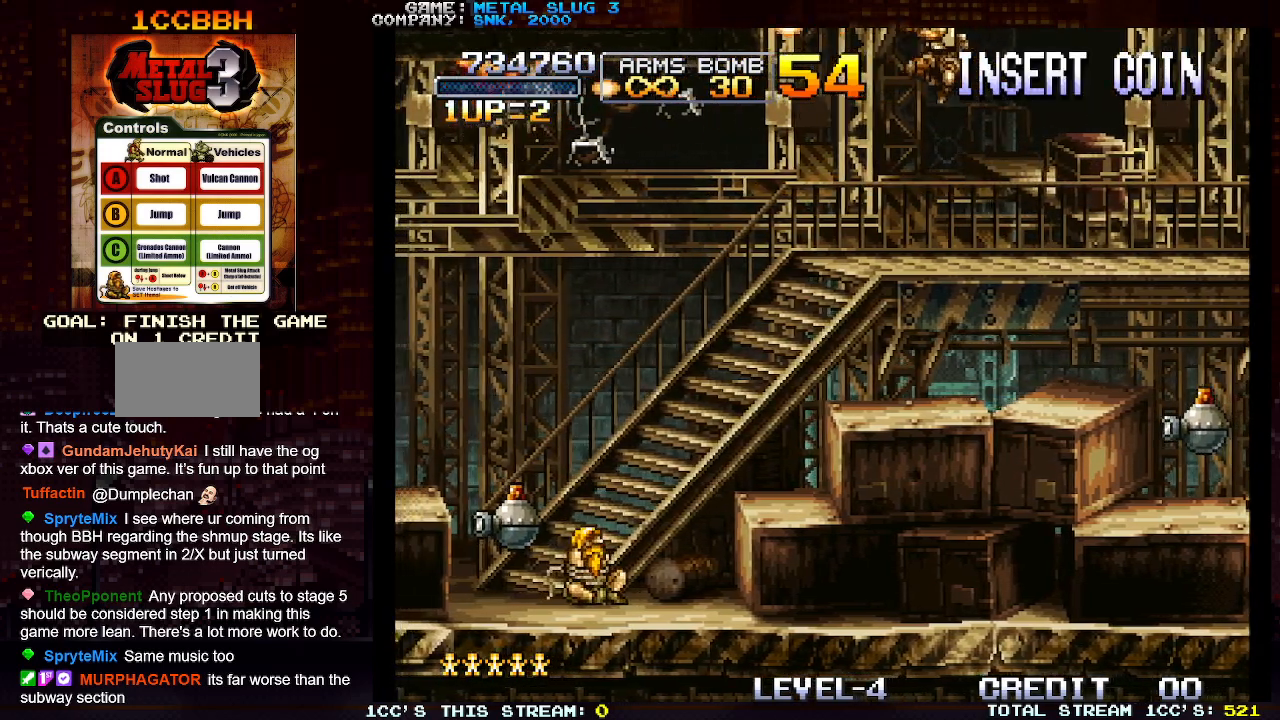
{"buttons": [], "left_stick": "right", "events": [[33, "SQUARE", "up"], [50, "left_stick", "right"], [117, "SQUARE", "down"], [200, "SQUARE", "up"], [283, "SQUARE", "down"], [367, "SQUARE", "up"]]}
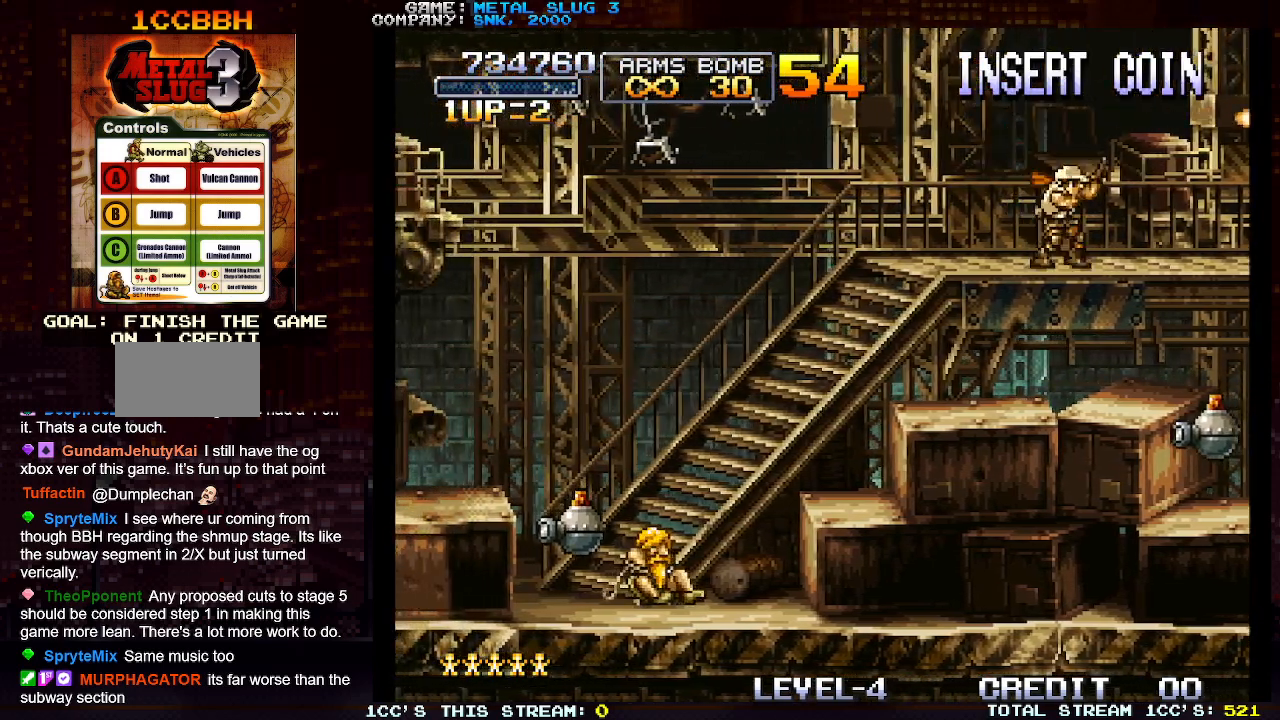
{"buttons": ["SQUARE"], "left_stick": "down-right", "events": [[100, "TRIANGLE", "down"], [233, "TRIANGLE", "up"], [317, "SQUARE", "down"], [317, "left_stick", "down-right"], [383, "SQUARE", "up"], [467, "SQUARE", "down"]]}
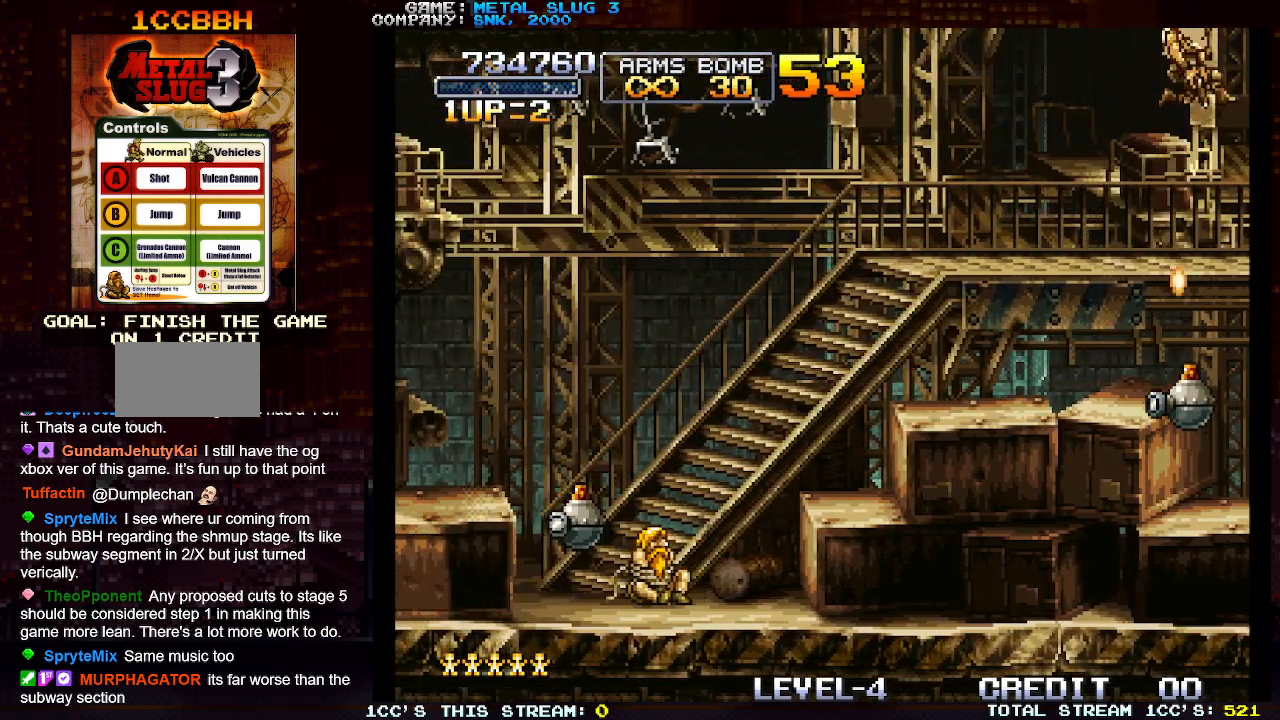
{"buttons": [], "left_stick": "down-left", "events": [[17, "left_stick", "down-left"], [33, "SQUARE", "up"], [100, "SQUARE", "down"], [167, "SQUARE", "up"], [183, "left_stick", "down-right"], [233, "SQUARE", "down"], [317, "SQUARE", "up"], [383, "SQUARE", "down"], [383, "left_stick", "down-left"], [483, "SQUARE", "up"]]}
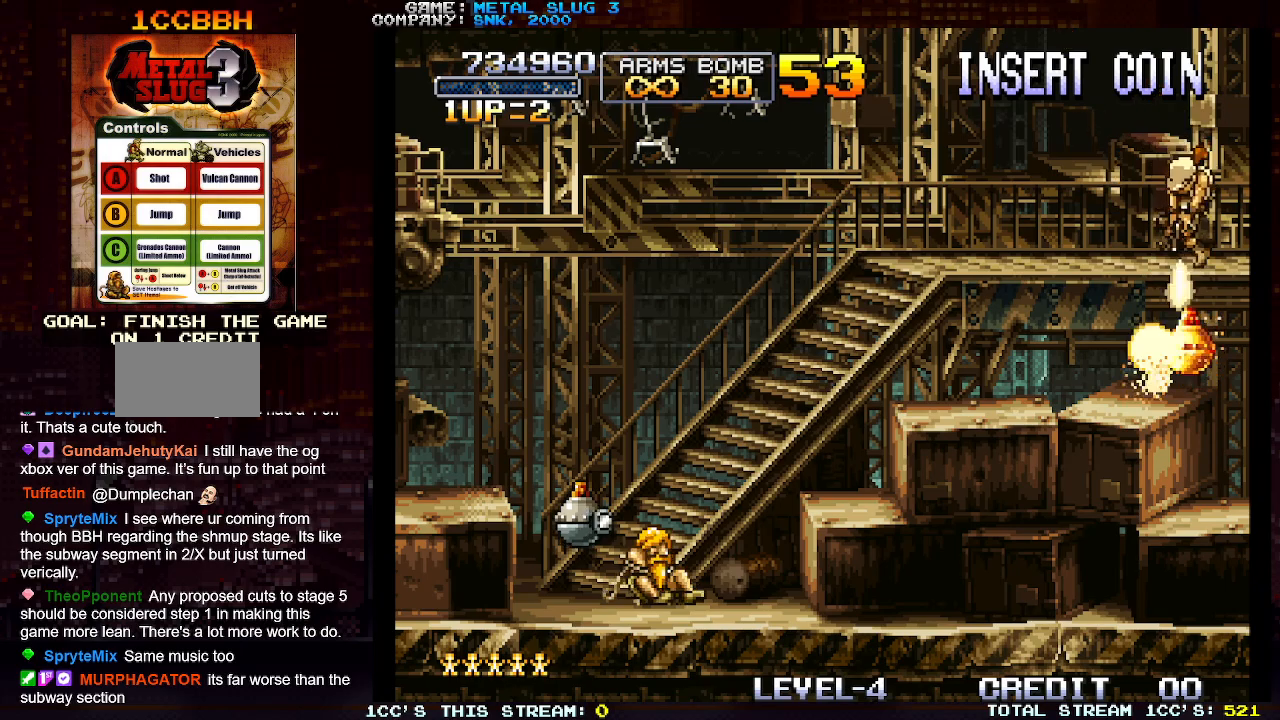
{"buttons": ["SQUARE"], "left_stick": "down-left", "events": [[83, "left_stick", "center"], [183, "TRIANGLE", "down"], [250, "TRIANGLE", "up"], [283, "left_stick", "down"], [317, "SQUARE", "down"], [400, "SQUARE", "up"], [400, "left_stick", "down-left"], [483, "SQUARE", "down"]]}
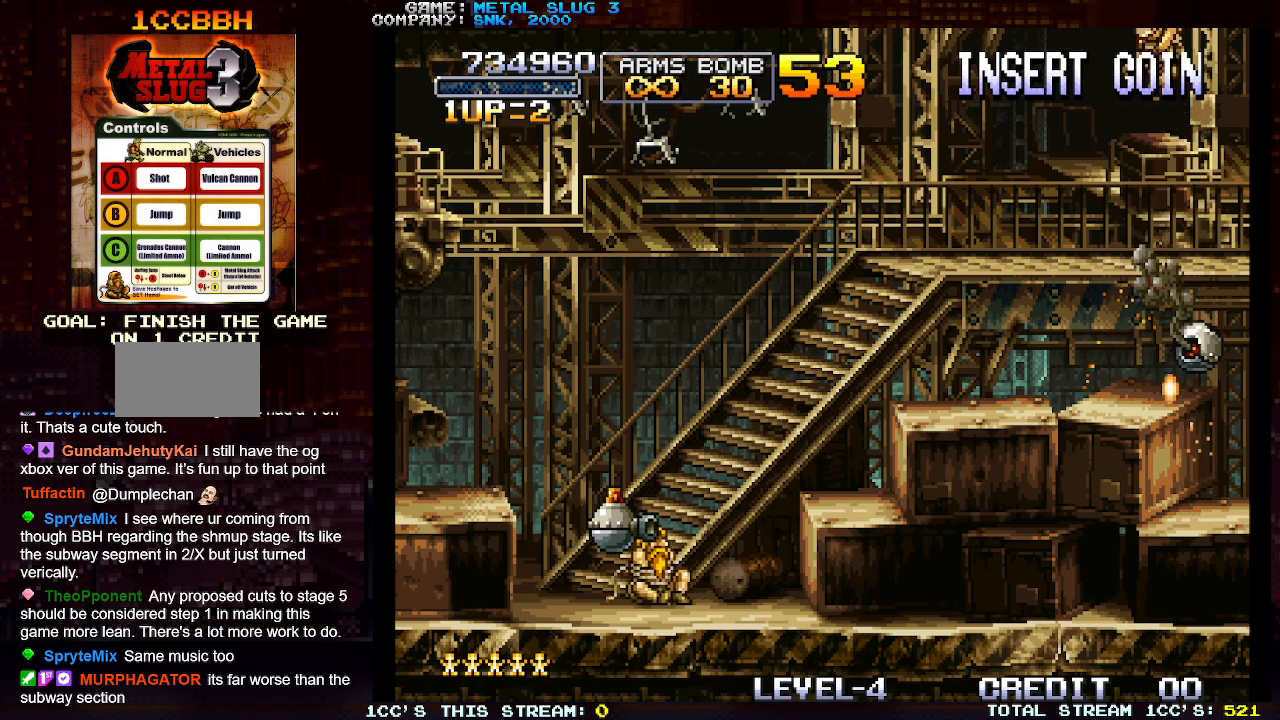
{"buttons": [], "left_stick": "left", "events": [[67, "SQUARE", "up"], [150, "SQUARE", "down"], [183, "left_stick", "left"], [233, "SQUARE", "up"], [350, "SQUARE", "down"], [417, "SQUARE", "up"]]}
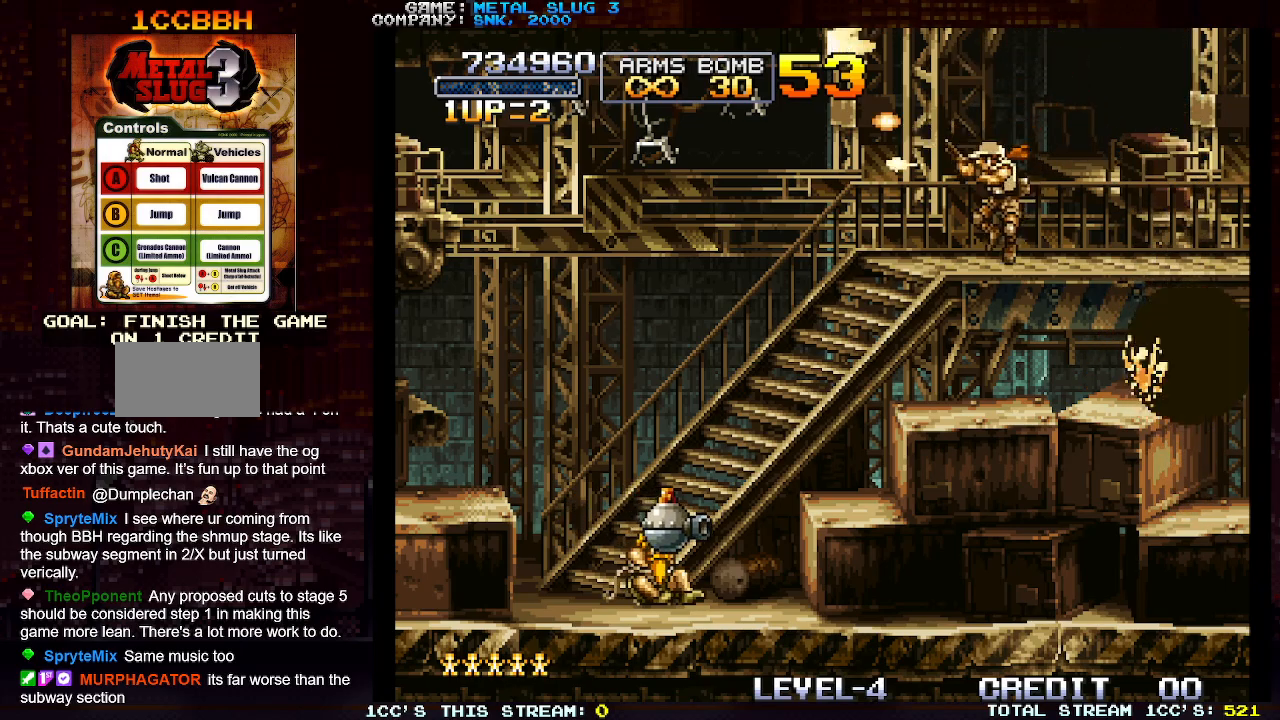
{"buttons": ["SQUARE"], "left_stick": "left", "events": [[17, "SQUARE", "down"], [100, "SQUARE", "up"], [183, "SQUARE", "down"], [250, "SQUARE", "up"], [333, "SQUARE", "down"], [433, "SQUARE", "up"], [500, "SQUARE", "down"]]}
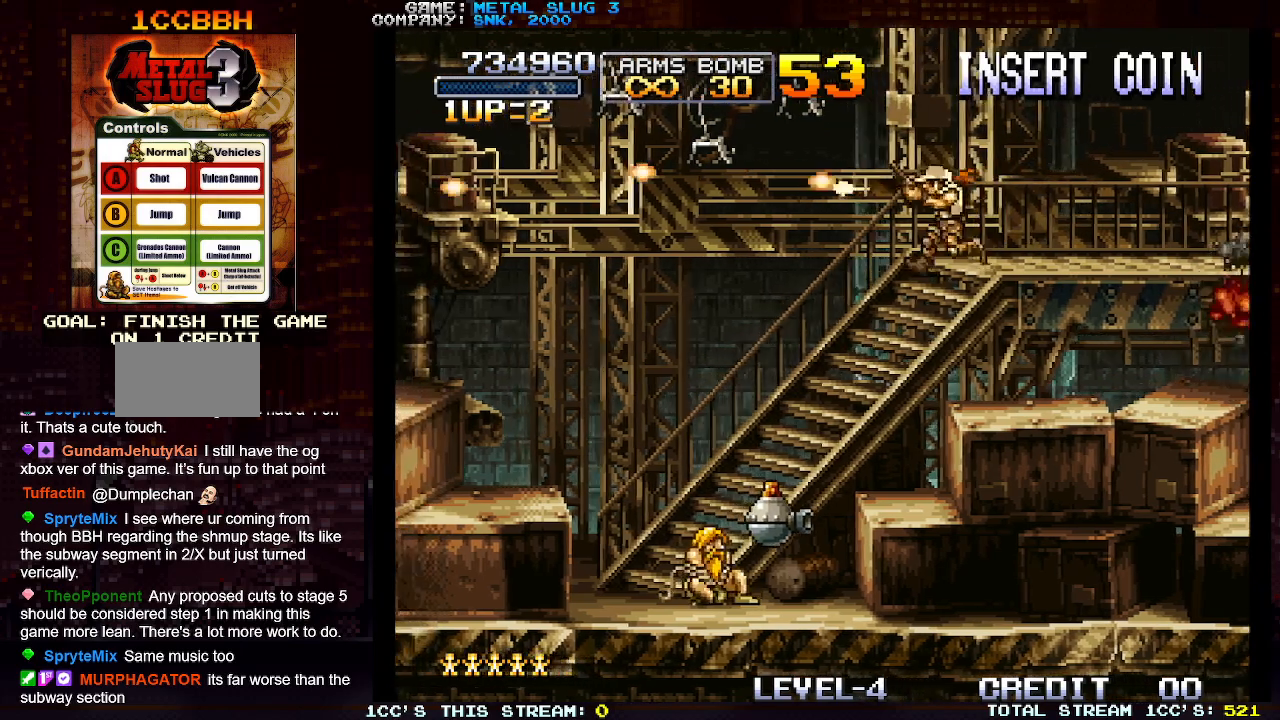
{"buttons": [], "left_stick": "down", "events": [[83, "SQUARE", "up"], [167, "SQUARE", "down"], [233, "SQUARE", "up"], [400, "left_stick", "down"]]}
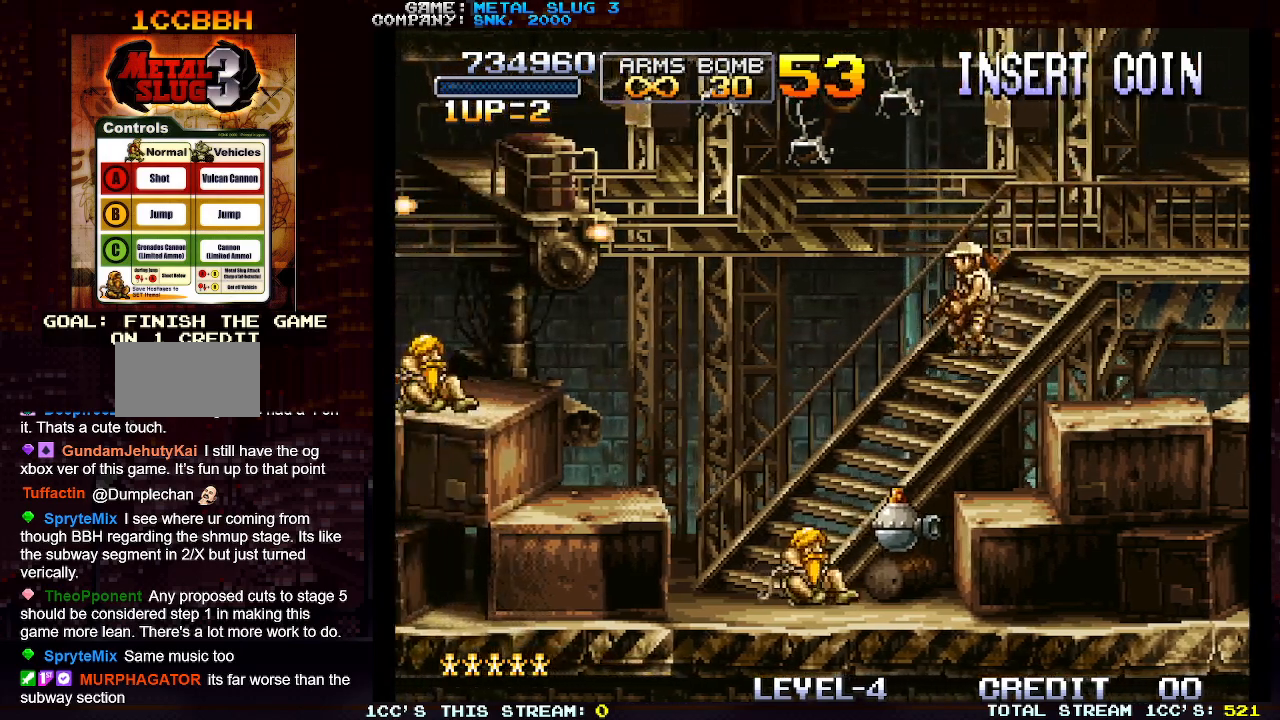
{"buttons": ["SQUARE"], "left_stick": "down", "events": [[33, "SQUARE", "down"], [83, "SQUARE", "up"], [167, "SQUARE", "down"], [250, "SQUARE", "up"], [317, "SQUARE", "down"], [400, "SQUARE", "up"], [483, "SQUARE", "down"]]}
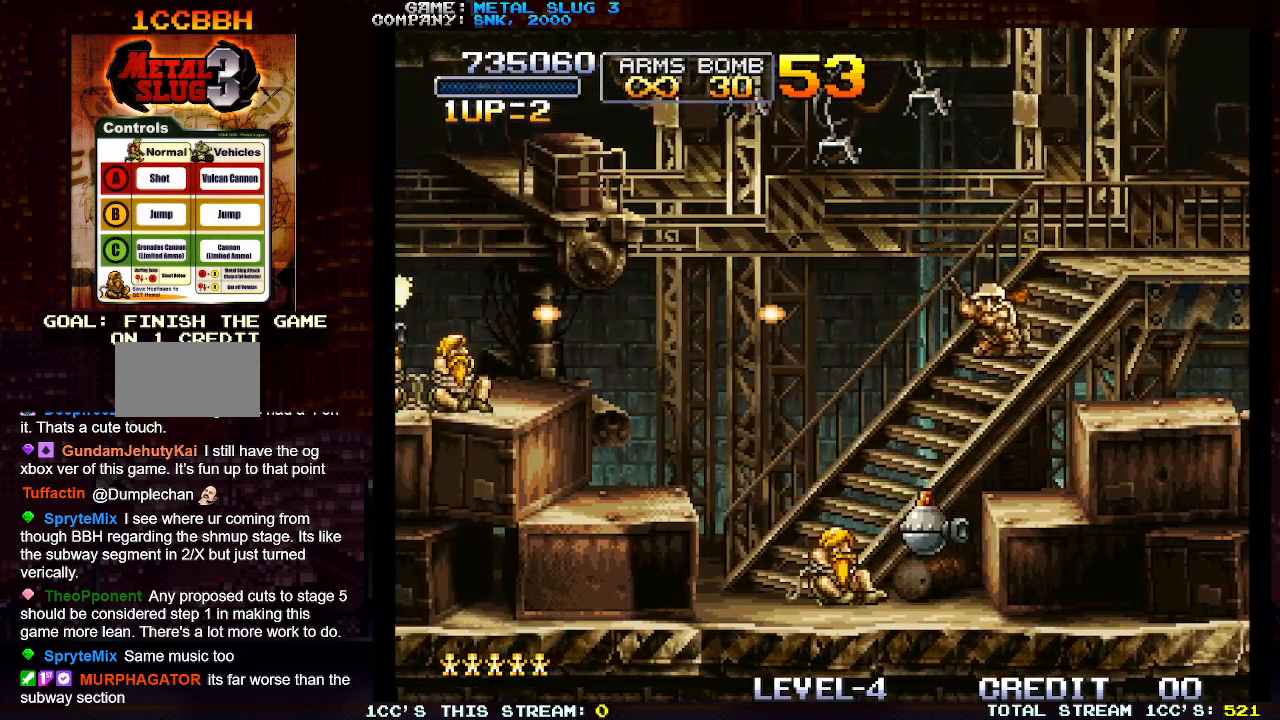
{"buttons": ["SQUARE"], "left_stick": "down", "events": [[67, "SQUARE", "up"], [150, "SQUARE", "down"], [233, "SQUARE", "up"], [333, "SQUARE", "down"], [400, "SQUARE", "up"], [483, "SQUARE", "down"]]}
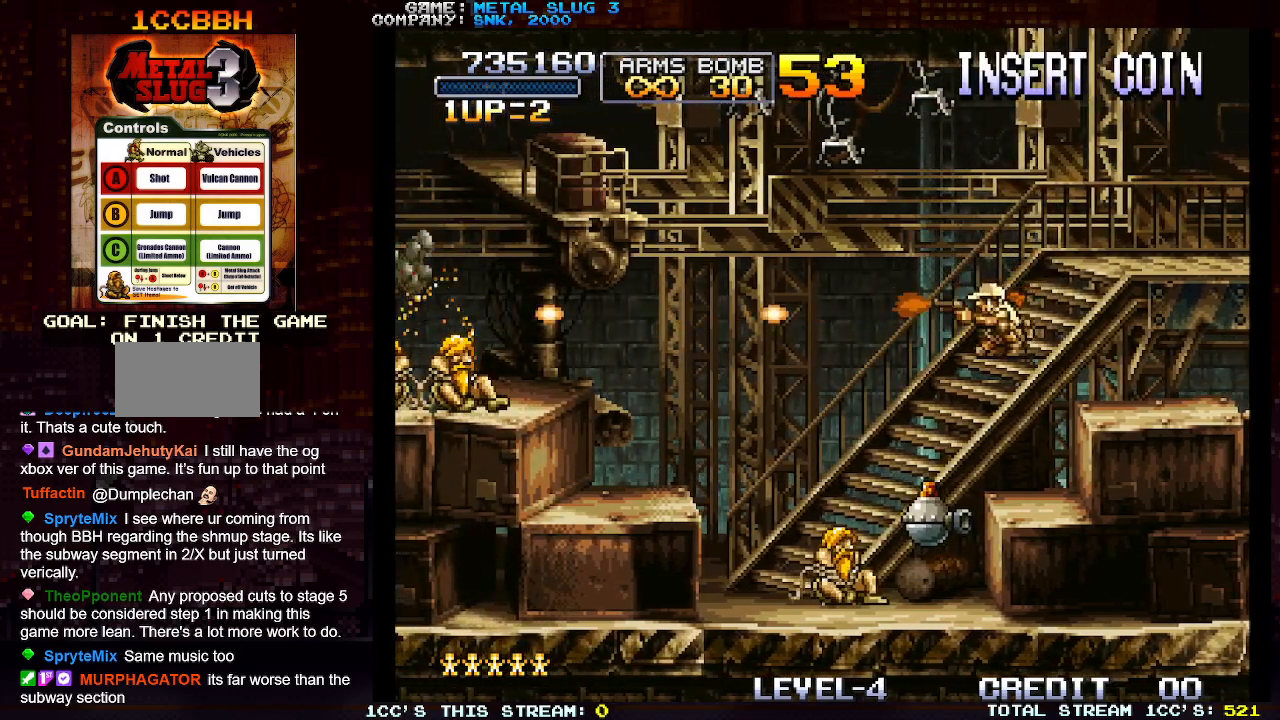
{"buttons": ["SQUARE"], "left_stick": "down-left", "events": [[50, "SQUARE", "up"], [133, "SQUARE", "down"], [150, "left_stick", "center"], [200, "SQUARE", "up"], [367, "TRIANGLE", "down"], [367, "left_stick", "right"], [433, "TRIANGLE", "up"], [433, "left_stick", "down"], [483, "SQUARE", "down"], [500, "left_stick", "down-left"]]}
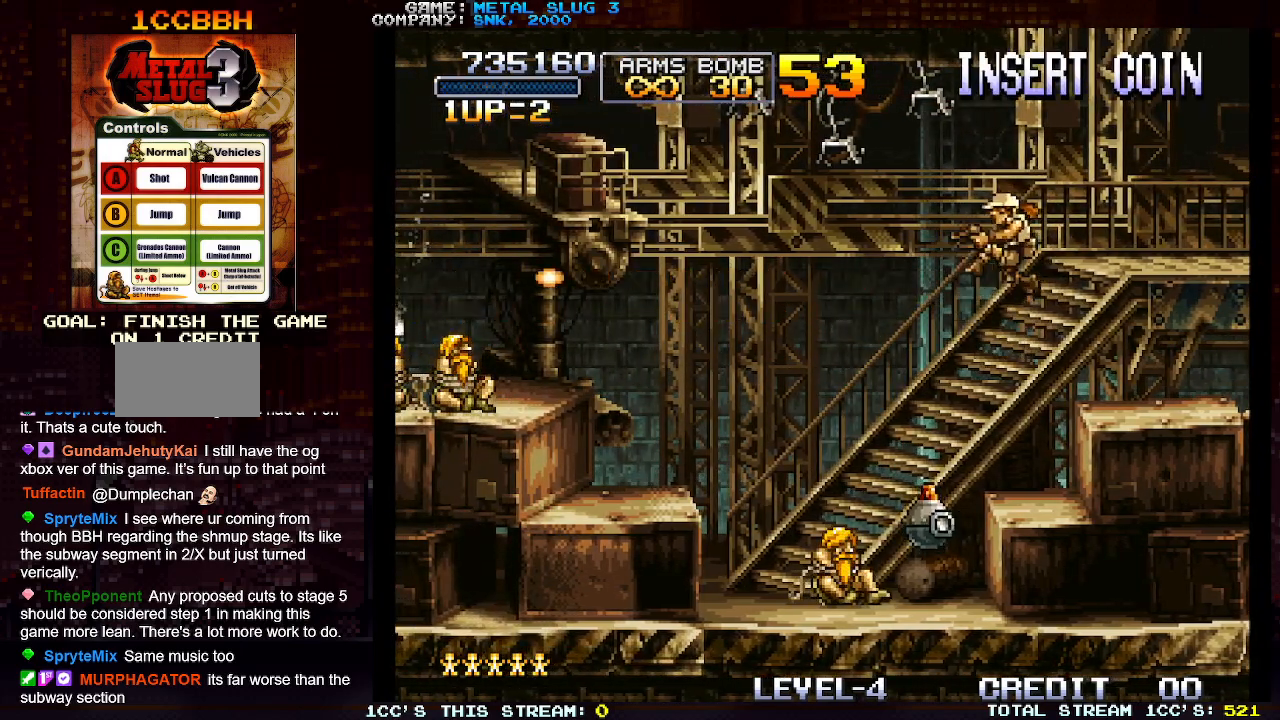
{"buttons": [], "left_stick": "down-right", "events": [[67, "SQUARE", "up"], [167, "SQUARE", "down"], [233, "SQUARE", "up"], [300, "SQUARE", "down"], [333, "left_stick", "down"], [350, "SQUARE", "up"], [383, "SQUARE", "down"], [433, "SQUARE", "up"], [450, "left_stick", "down-right"]]}
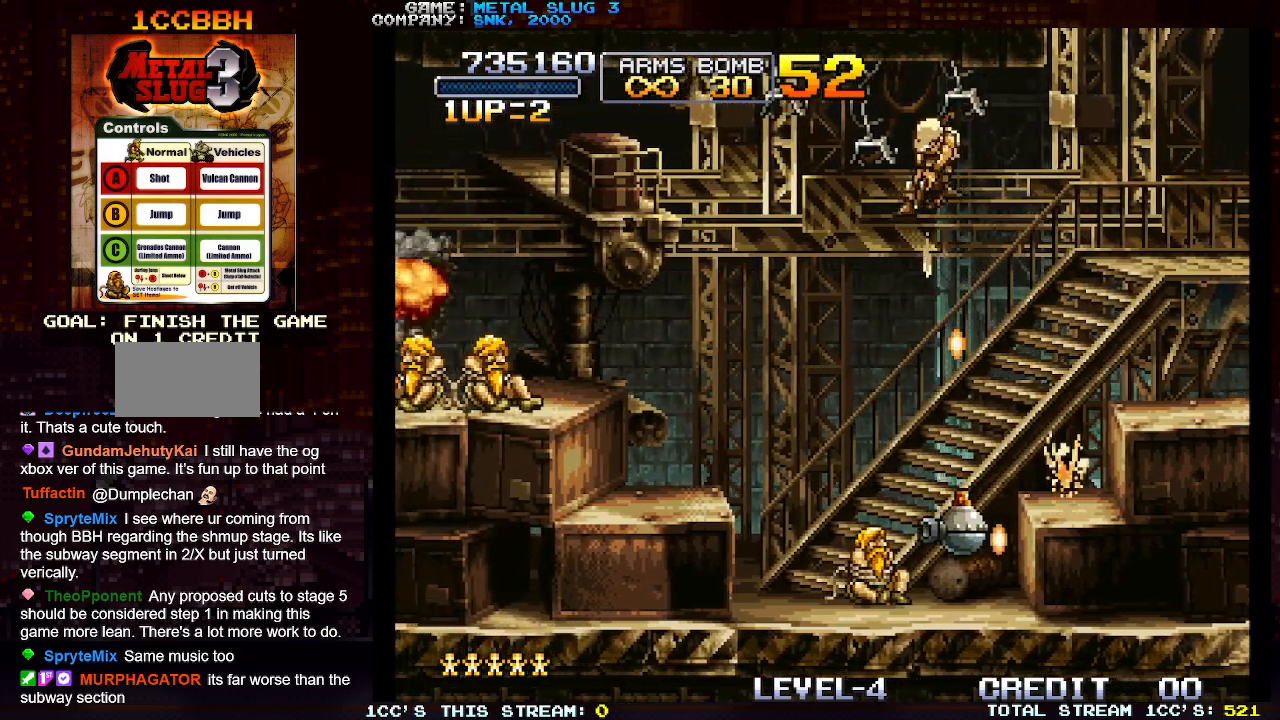
{"buttons": ["SQUARE"], "left_stick": "right", "events": [[17, "SQUARE", "down"], [100, "left_stick", "down-left"], [150, "SQUARE", "up"], [217, "SQUARE", "down"], [383, "SQUARE", "up"], [433, "SQUARE", "down"], [483, "SQUARE", "up"], [483, "left_stick", "right"], [500, "SQUARE", "down"]]}